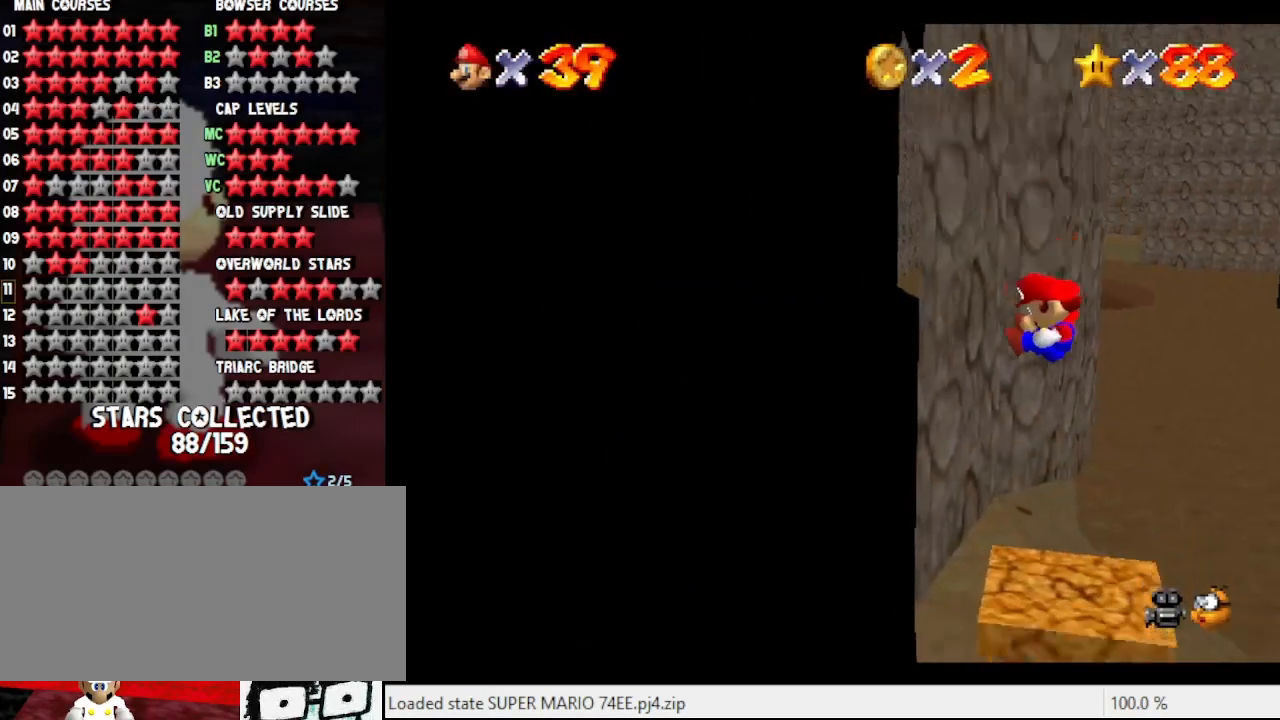
Gameplay with a controller (Nintendo layout); each line is a JSON object with the inputs held at the frame after it. "events" lists button and stick changes between this image and that frame as [ms after this image, input, new state], when the widget could be followed in between. Not read: L3 R3.
{"buttons": [], "left_stick": "down", "events": [[400, "left_stick", "down"]]}
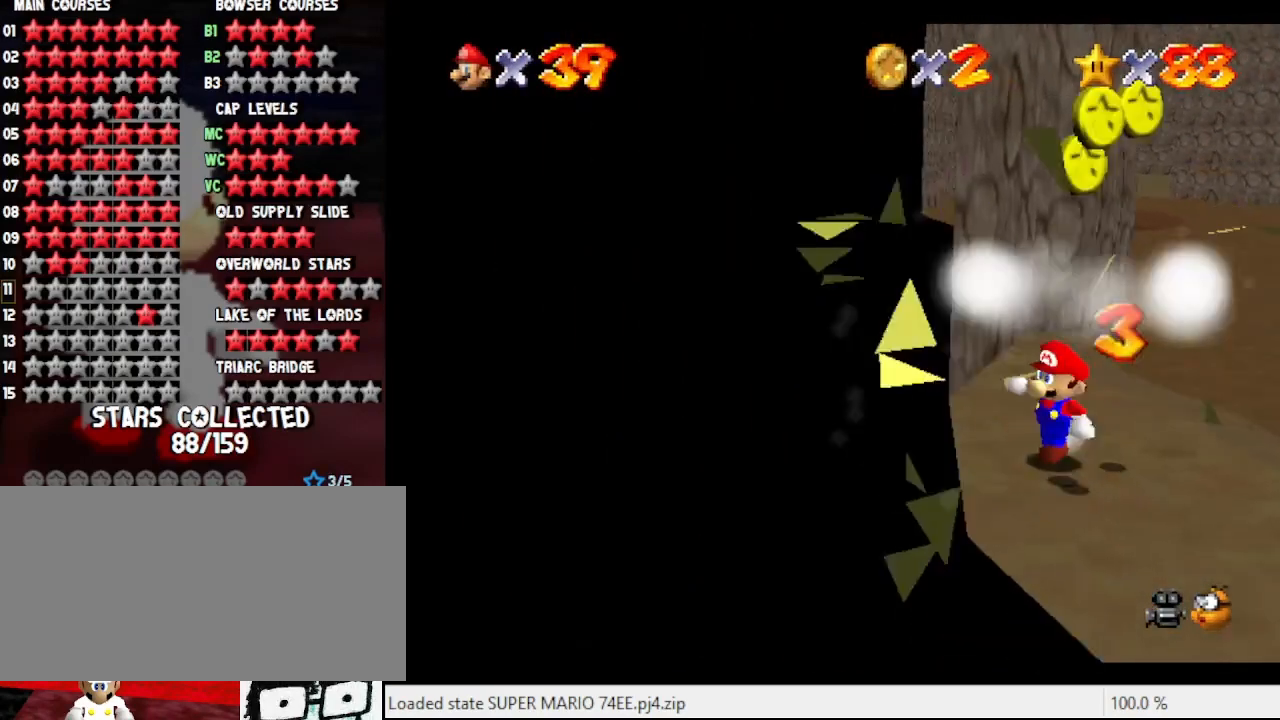
{"buttons": [], "left_stick": "up", "events": [[233, "left_stick", "right"], [333, "left_stick", "up-right"], [467, "left_stick", "up"]]}
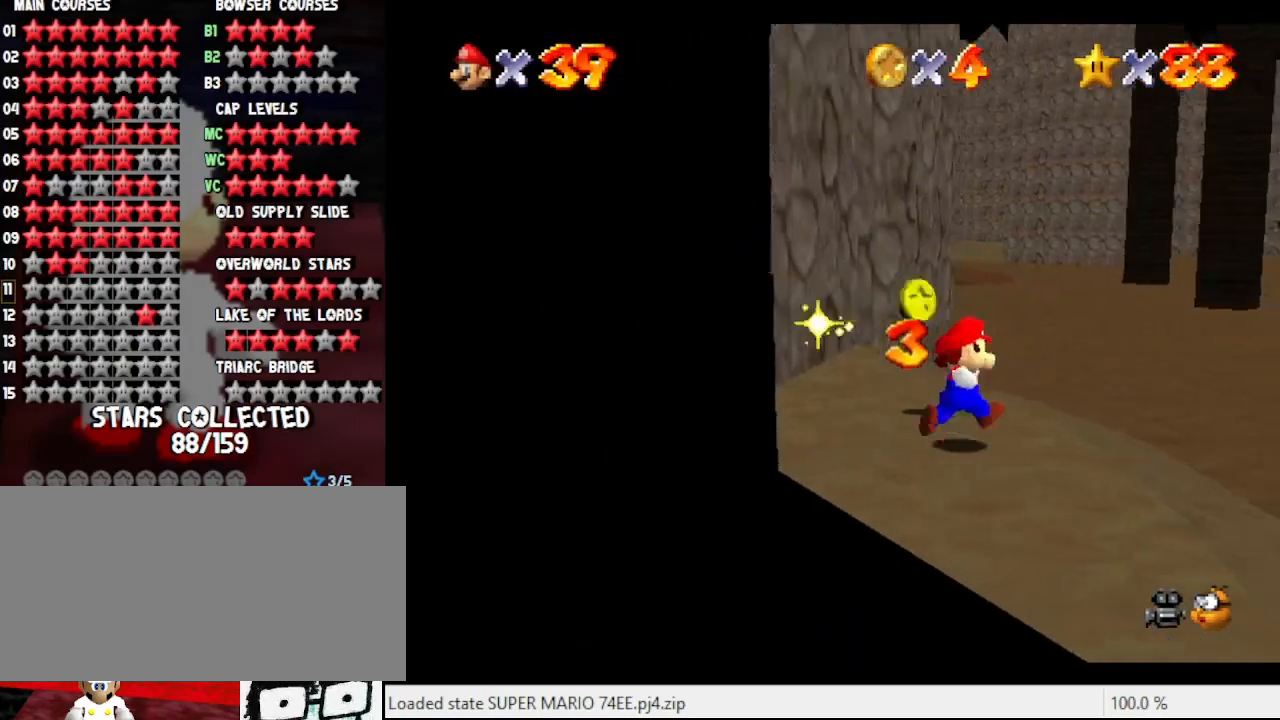
{"buttons": [], "left_stick": "up", "events": []}
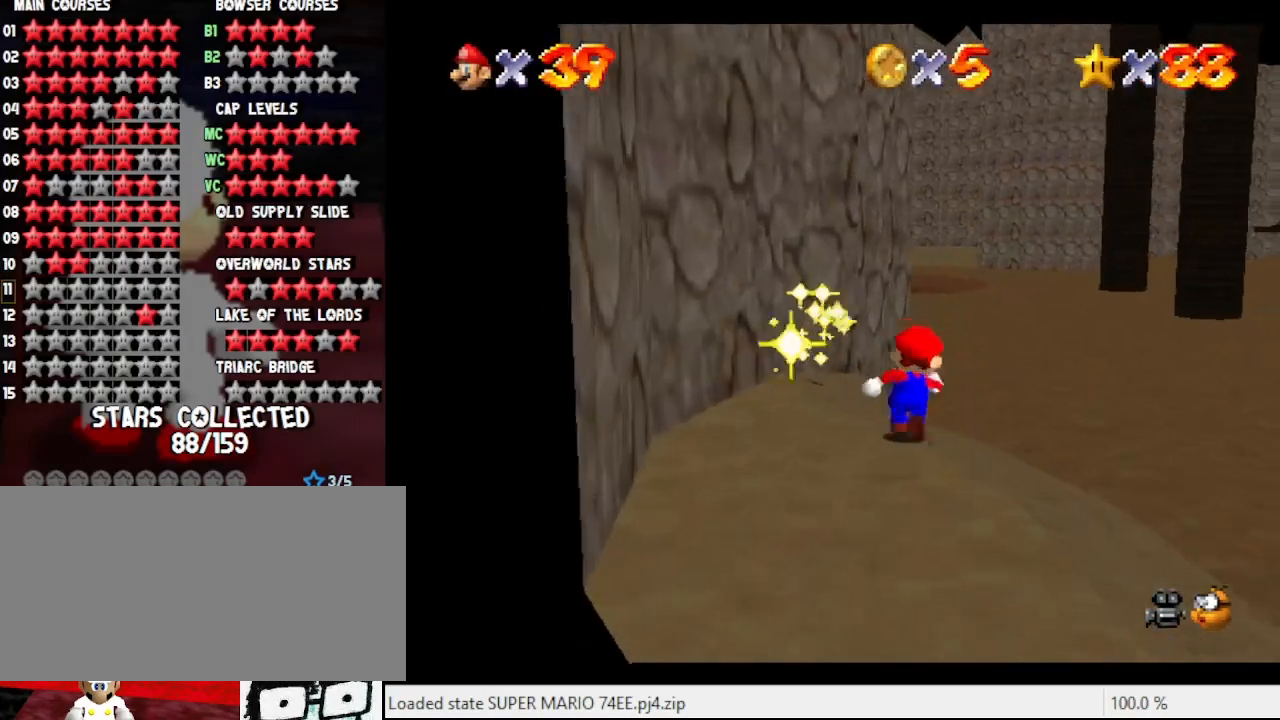
{"buttons": [], "left_stick": "up", "events": [[67, "Z", "down"], [133, "A", "down"], [200, "Z", "up"], [267, "A", "up"]]}
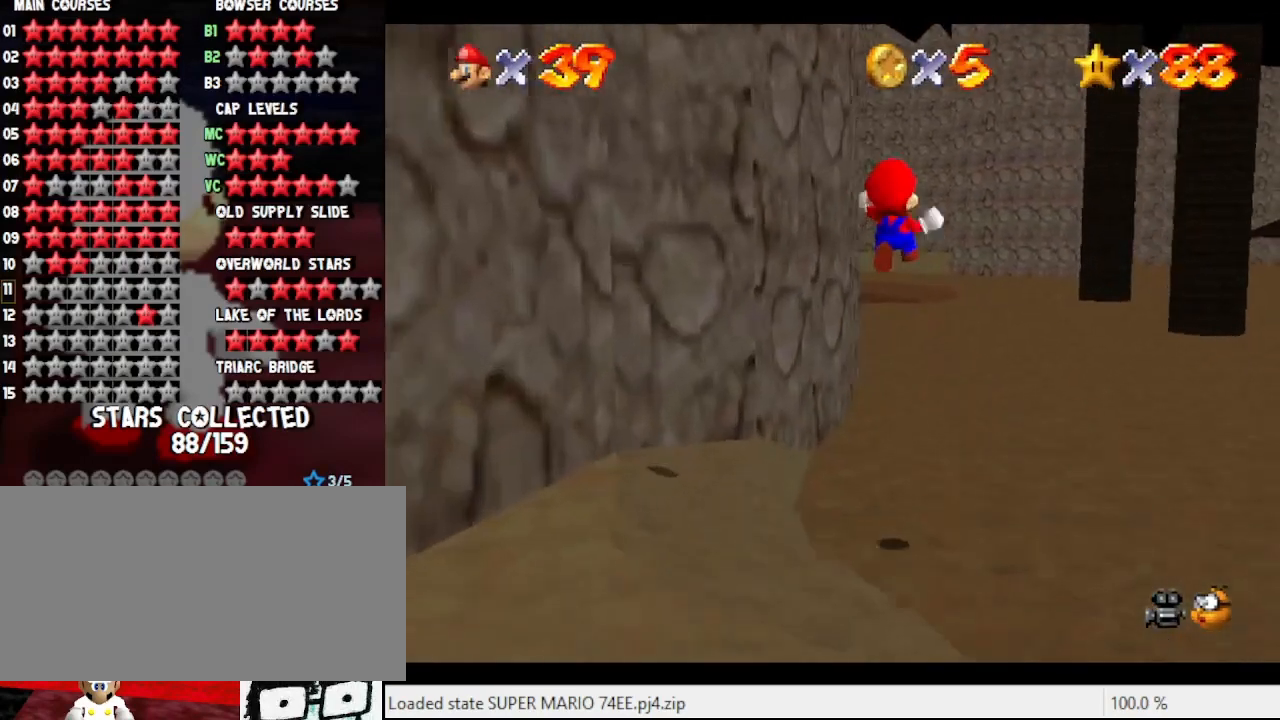
{"buttons": [], "left_stick": "up", "events": []}
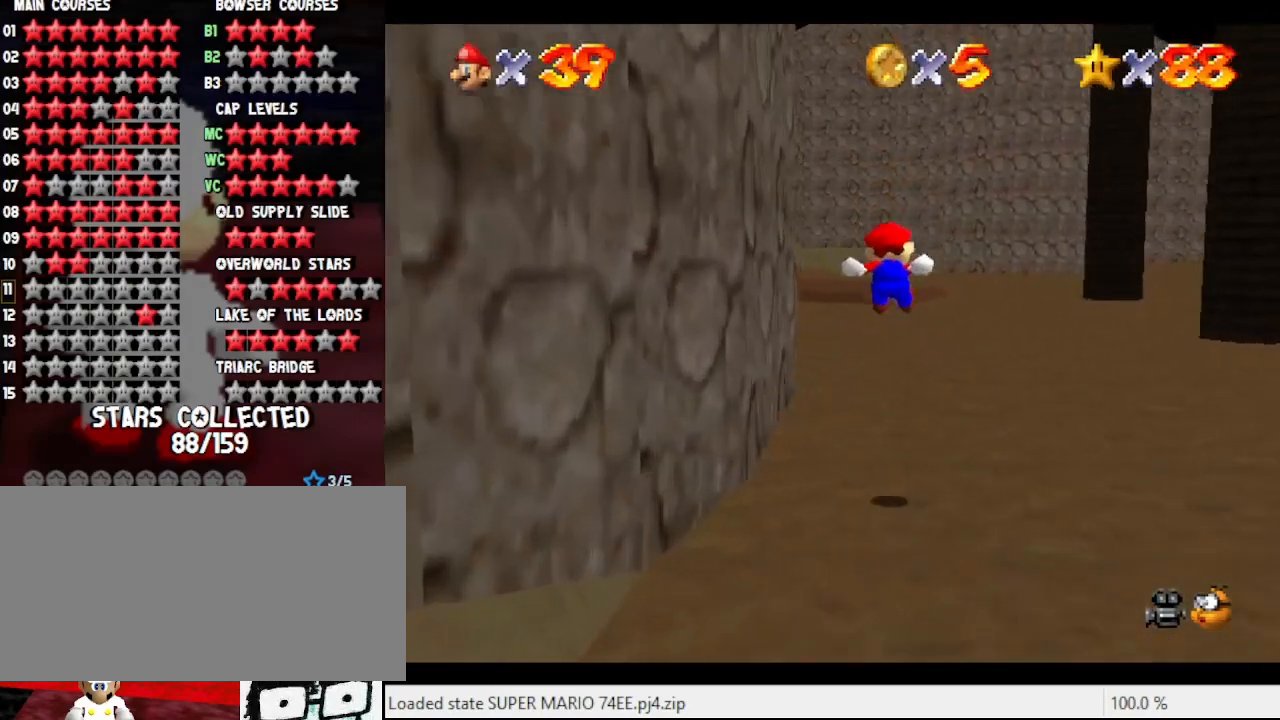
{"buttons": [], "left_stick": "up", "events": []}
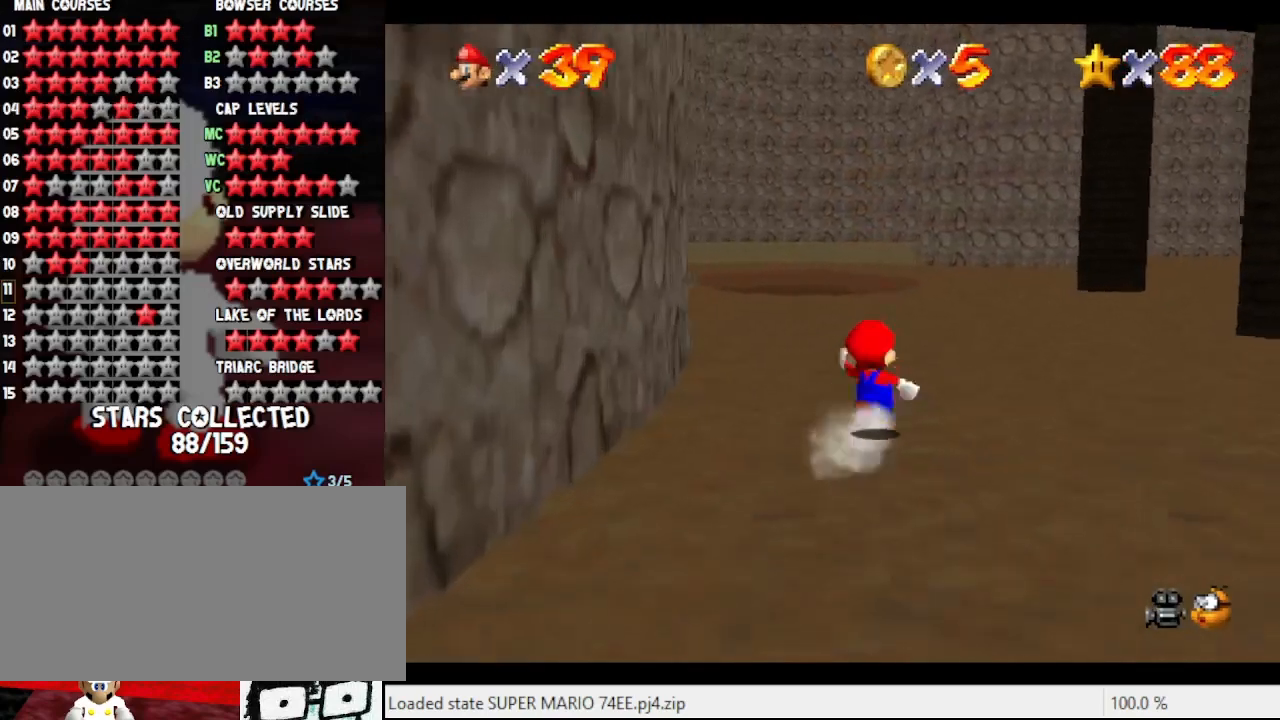
{"buttons": [], "left_stick": "up", "events": [[167, "A", "down"], [167, "B", "down"], [333, "A", "up"], [367, "B", "up"]]}
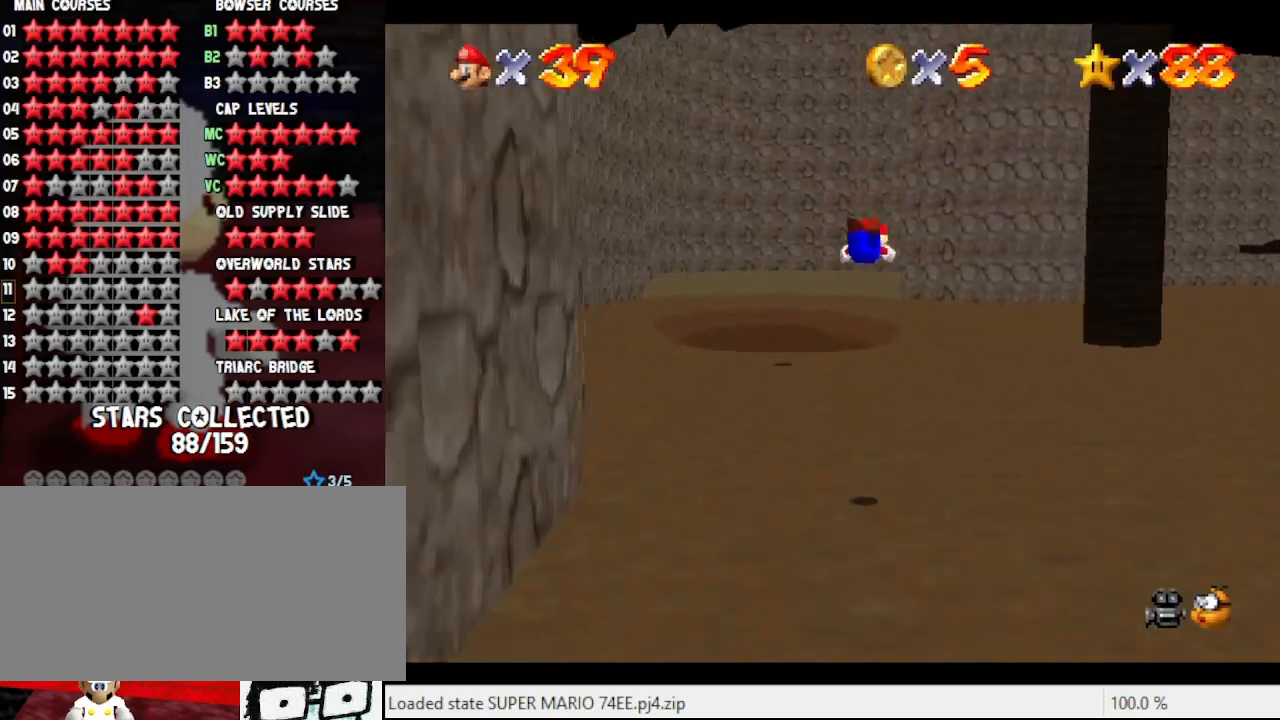
{"buttons": [], "left_stick": "up", "events": []}
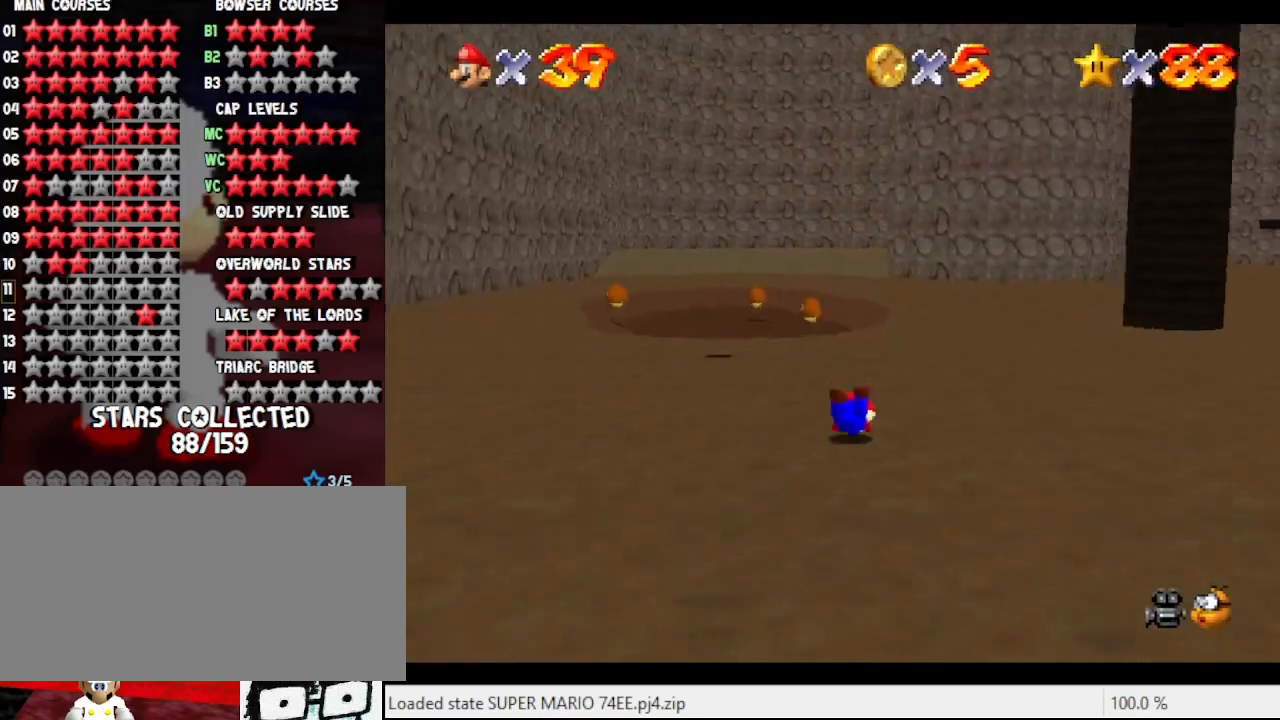
{"buttons": [], "left_stick": "up", "events": [[100, "A", "down"], [233, "A", "up"]]}
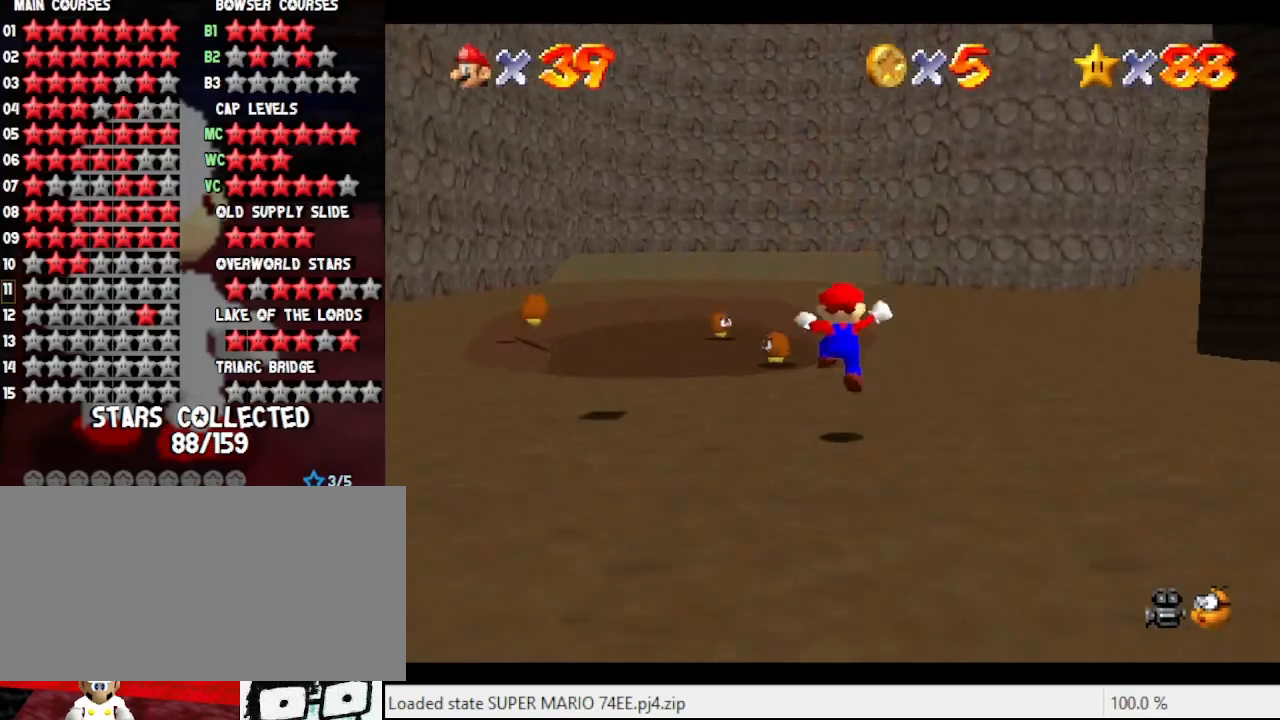
{"buttons": ["A", "B"], "left_stick": "up", "events": [[233, "A", "down"], [233, "B", "down"]]}
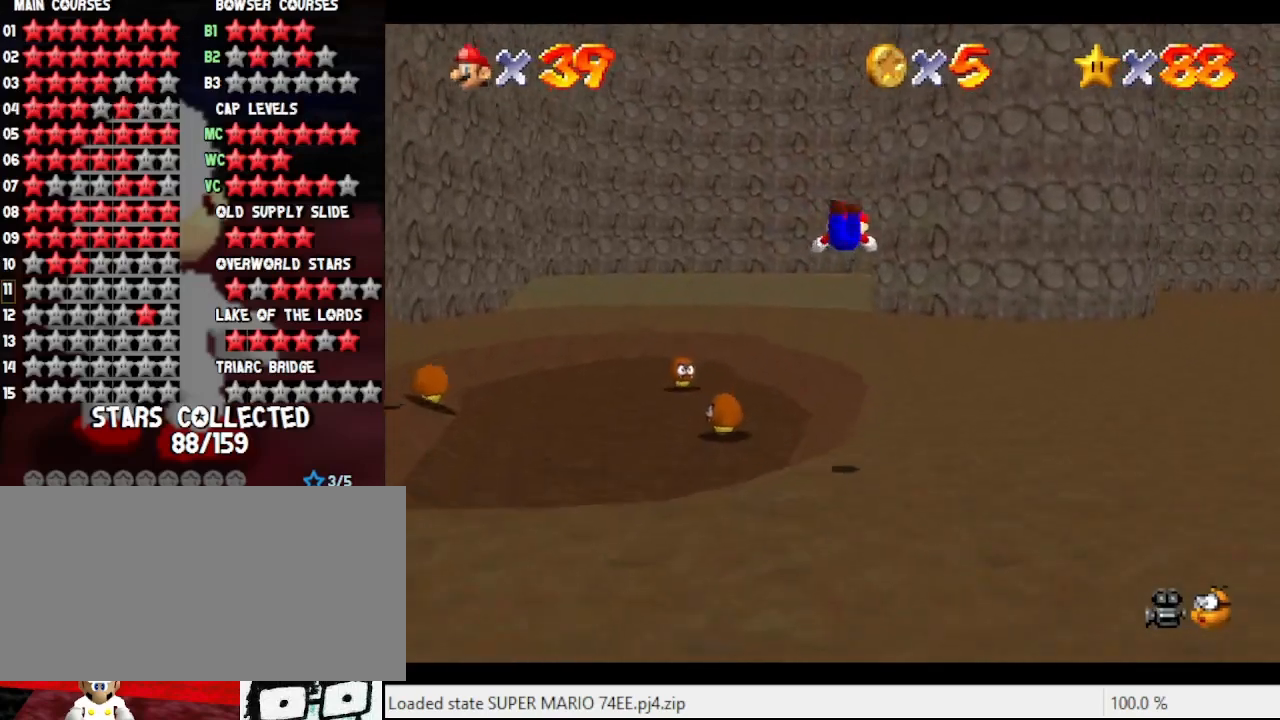
{"buttons": [], "left_stick": "up", "events": [[100, "A", "up"], [100, "B", "up"]]}
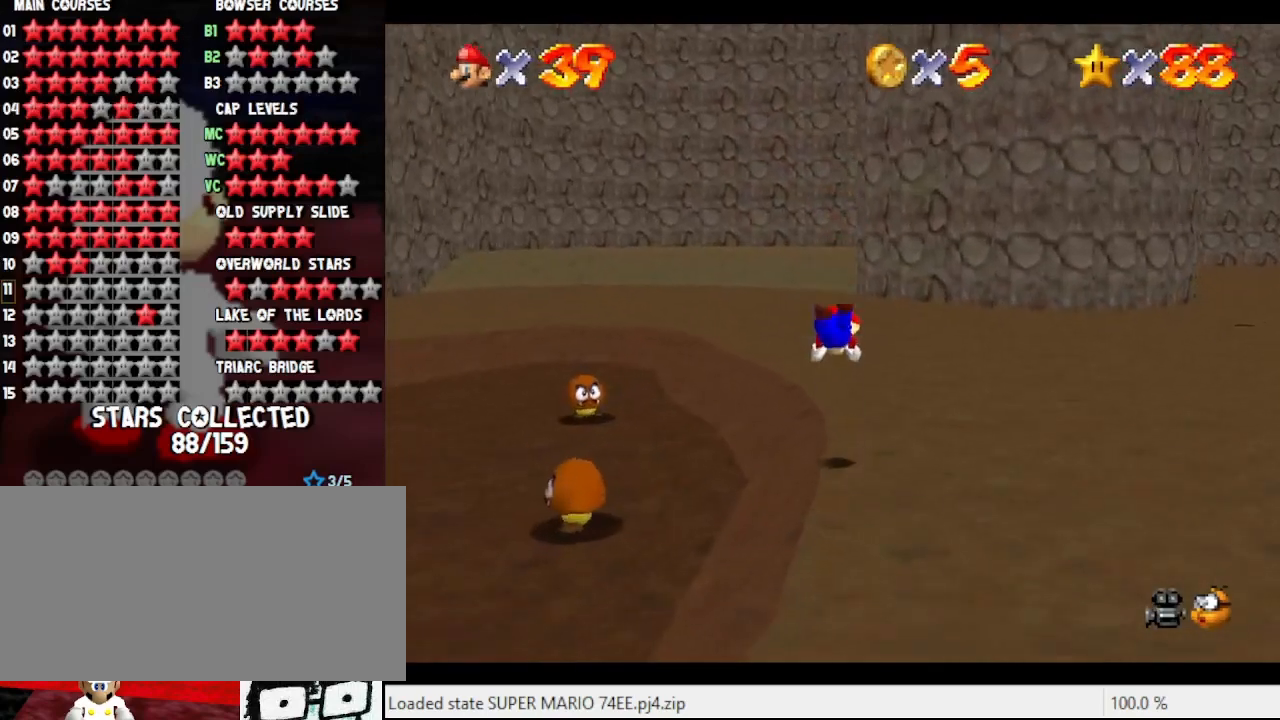
{"buttons": [], "left_stick": "up", "events": [[233, "A", "down"], [367, "A", "up"]]}
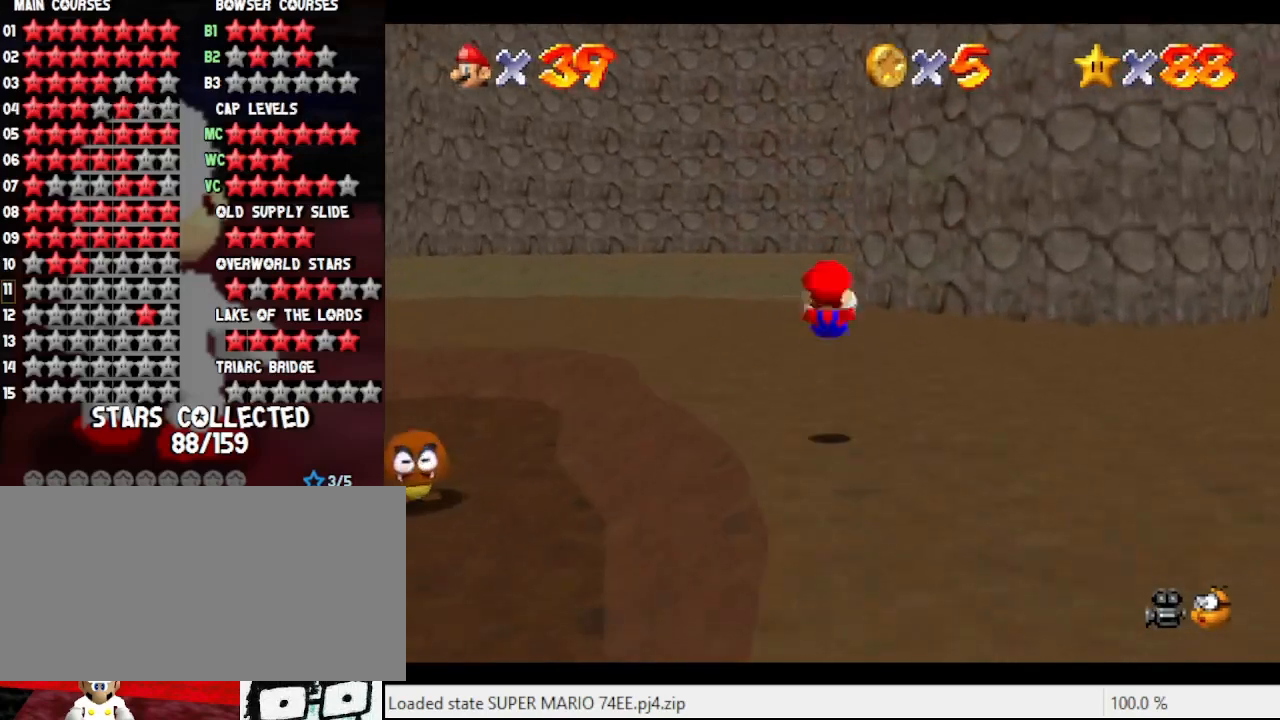
{"buttons": ["A", "B"], "left_stick": "up", "events": [[433, "A", "down"], [433, "B", "down"]]}
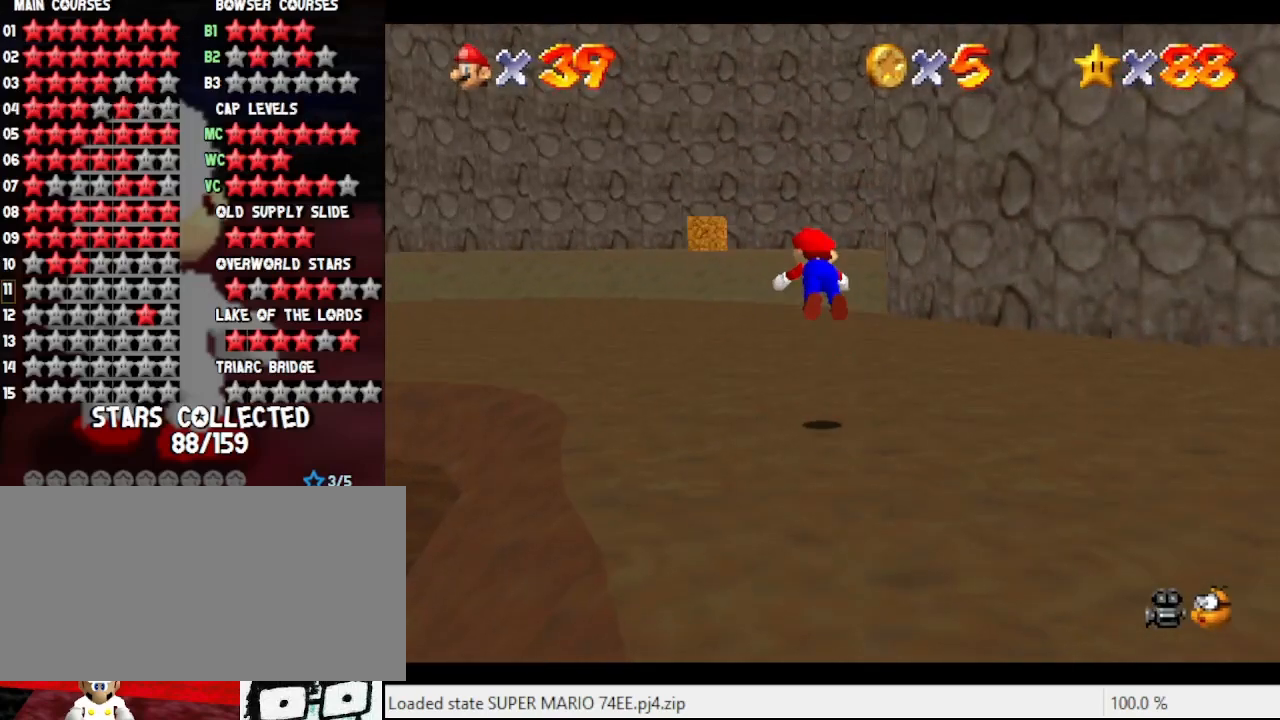
{"buttons": [], "left_stick": "up", "events": [[167, "B", "up"], [200, "A", "up"]]}
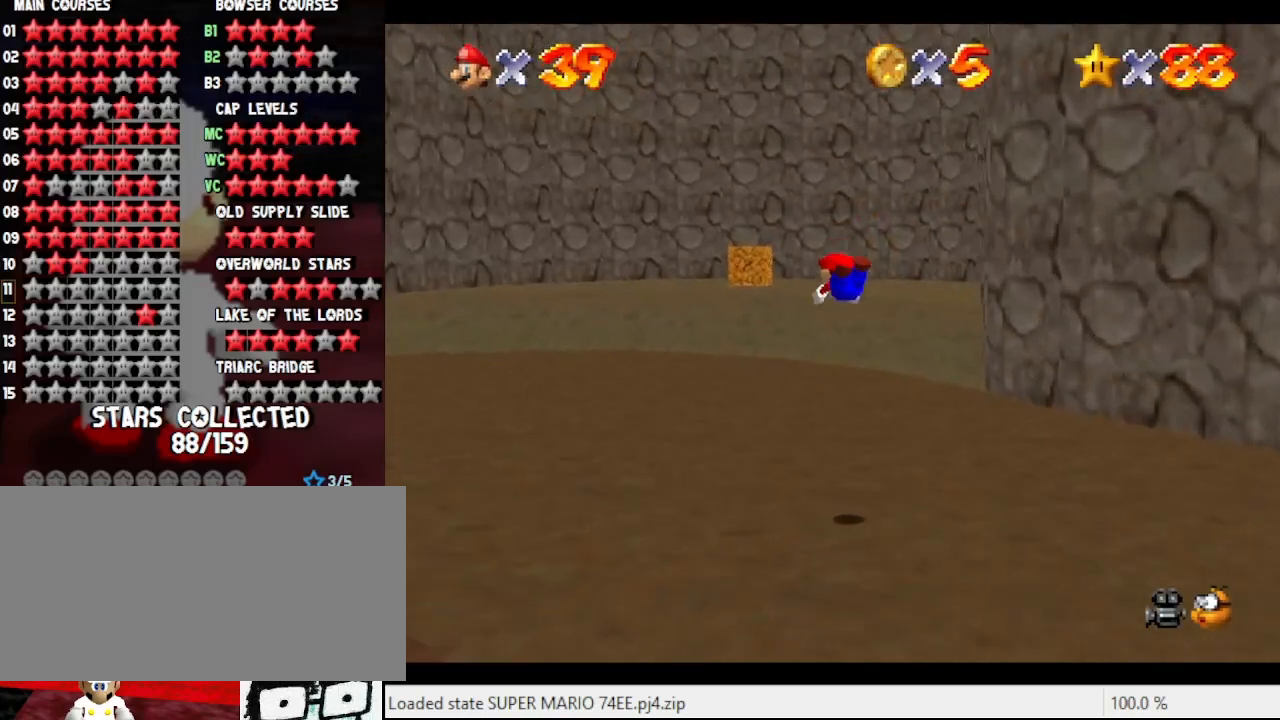
{"buttons": ["A"], "left_stick": "up", "events": [[167, "A", "down"], [267, "A", "up"], [500, "A", "down"]]}
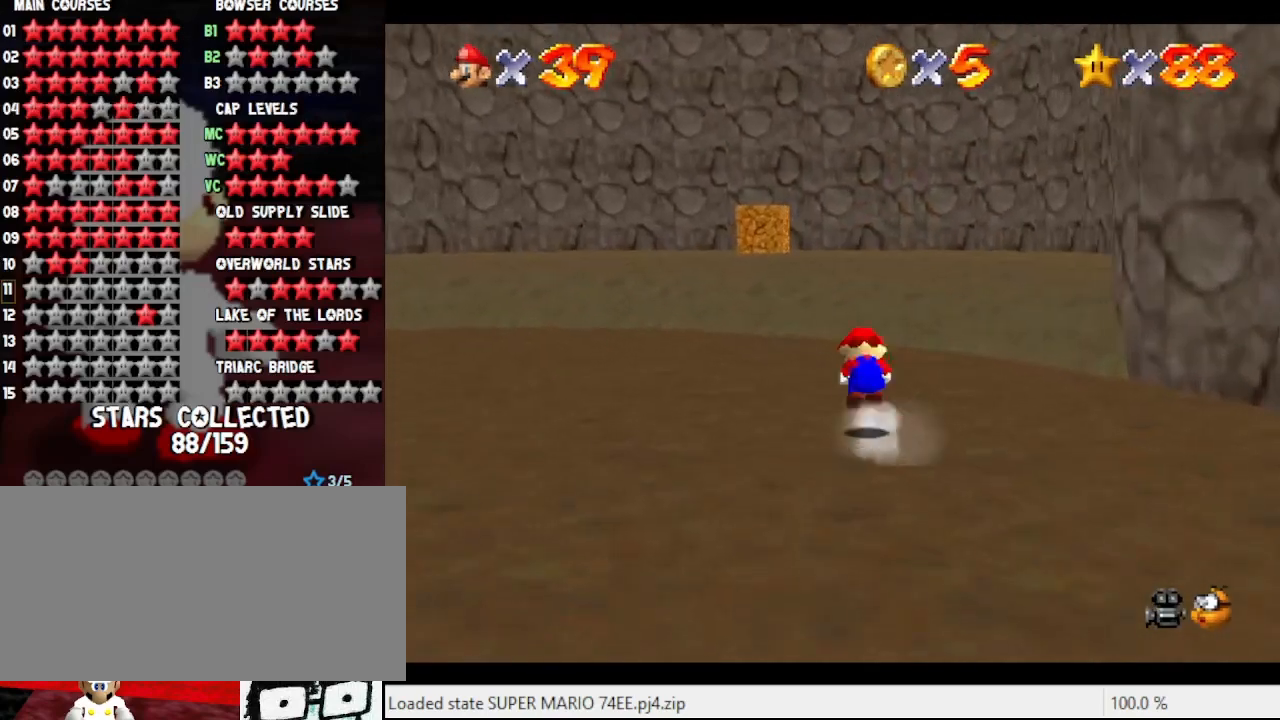
{"buttons": [], "left_stick": "up", "events": [[100, "A", "up"]]}
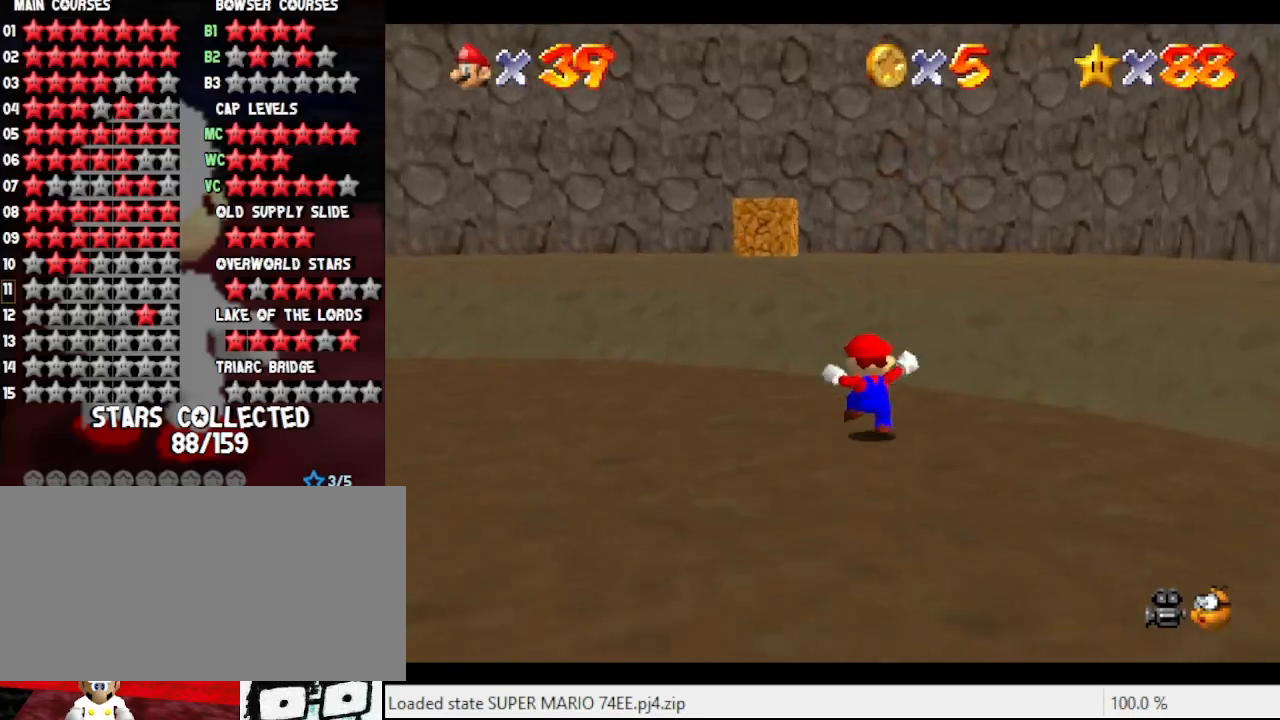
{"buttons": [], "left_stick": "up", "events": [[167, "A", "down"], [300, "B", "down"], [467, "A", "up"], [467, "B", "up"]]}
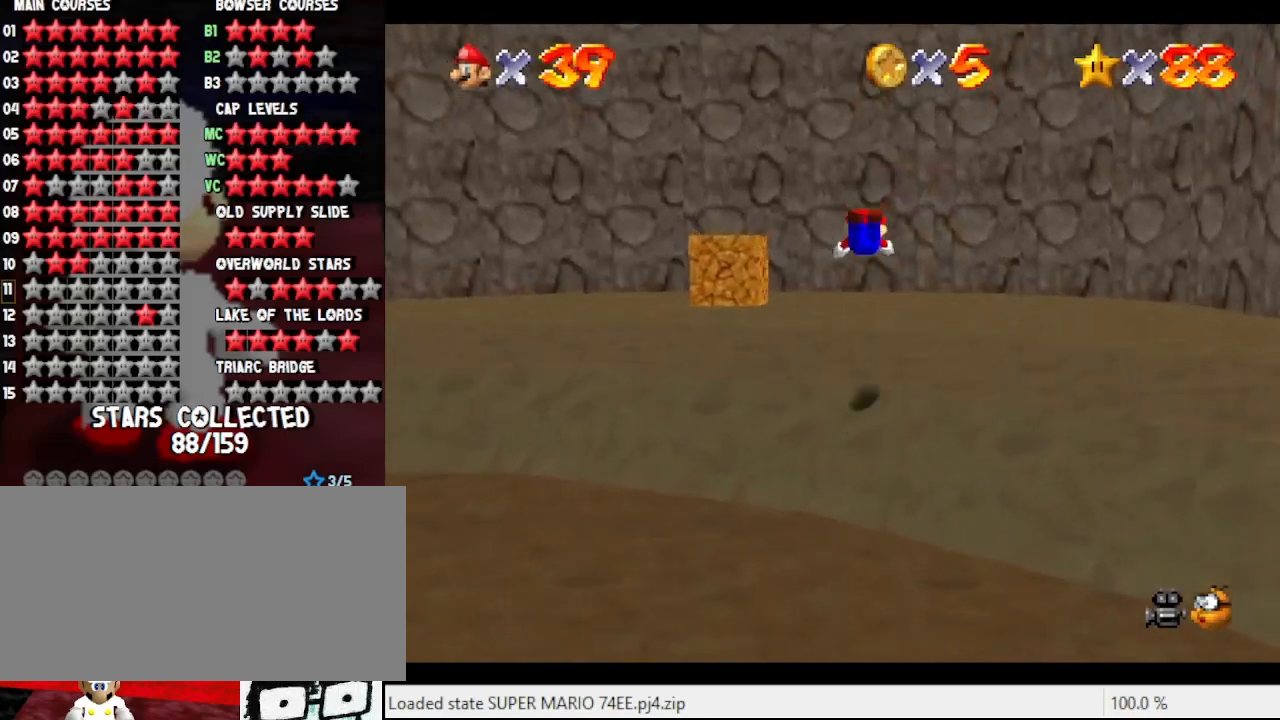
{"buttons": ["A"], "left_stick": "left", "events": [[167, "C_LEFT", "down"], [200, "left_stick", "up-left"], [267, "C_LEFT", "up"], [333, "left_stick", "left"], [400, "A", "down"]]}
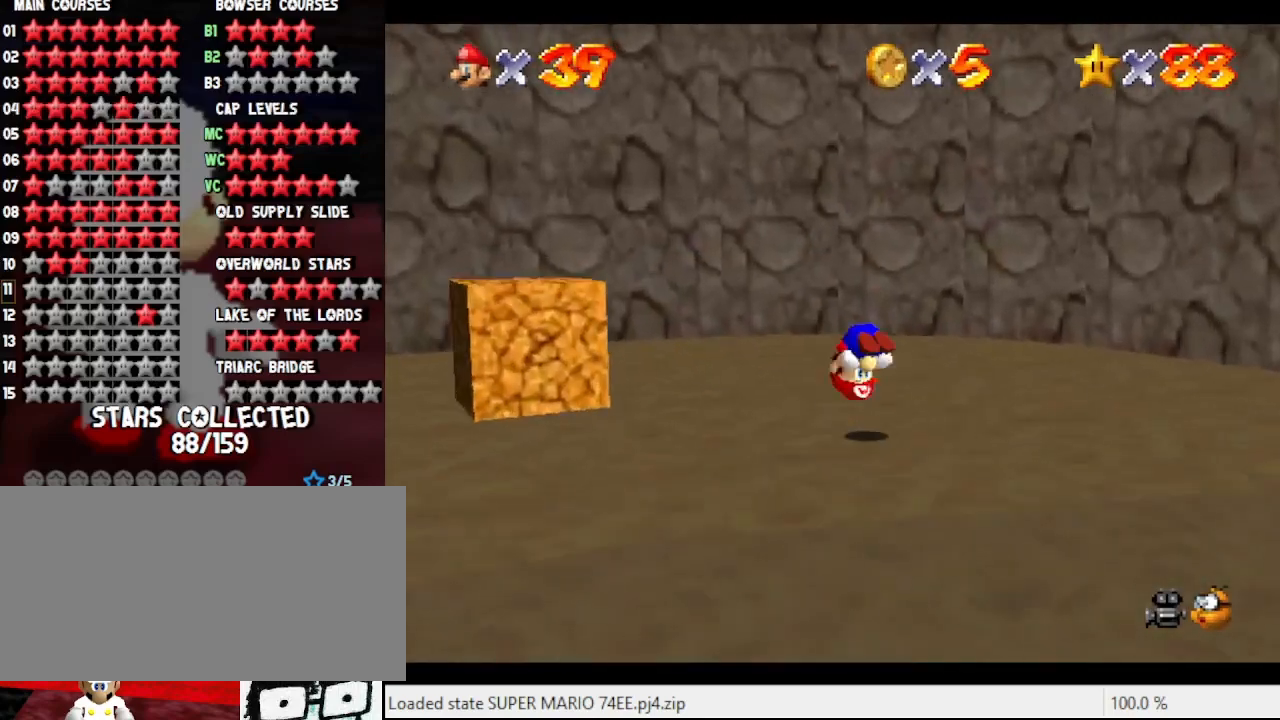
{"buttons": [], "left_stick": "left", "events": [[67, "A", "up"], [233, "left_stick", "down-left"], [400, "left_stick", "up-left"], [500, "left_stick", "left"]]}
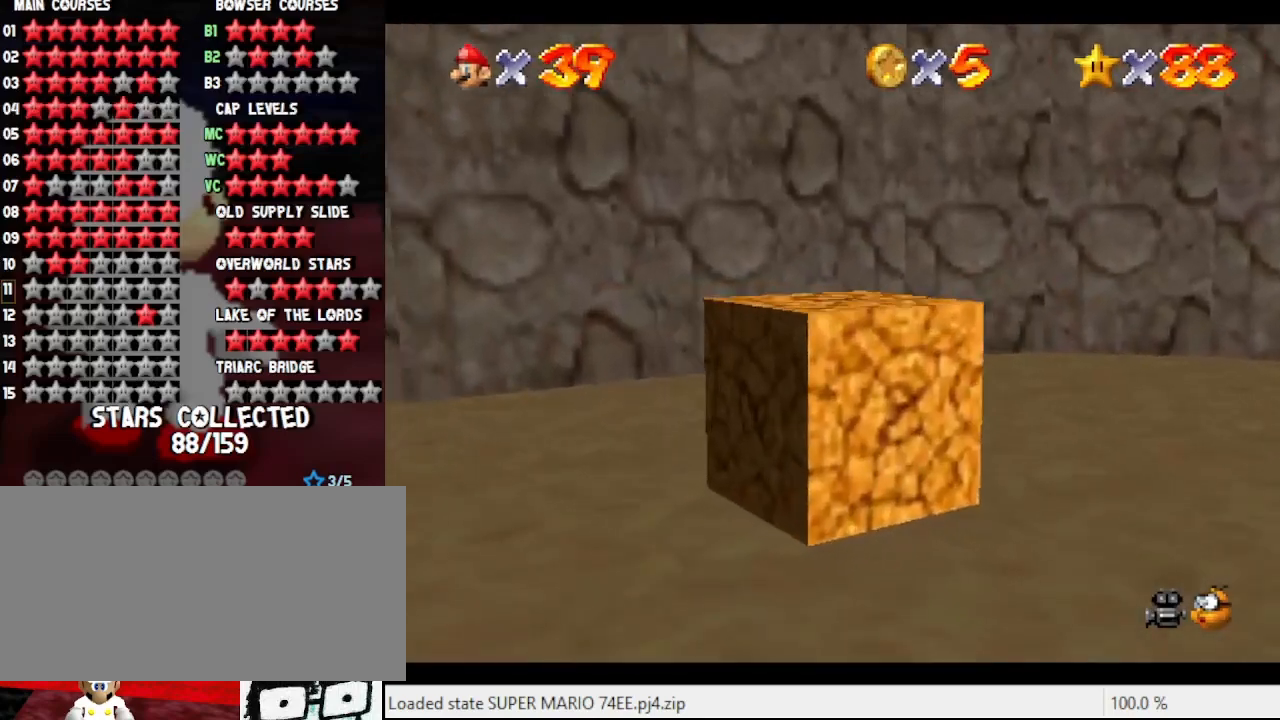
{"buttons": ["A"], "left_stick": "right", "events": [[100, "C_LEFT", "down"], [200, "C_LEFT", "up"], [367, "left_stick", "right"], [400, "A", "down"]]}
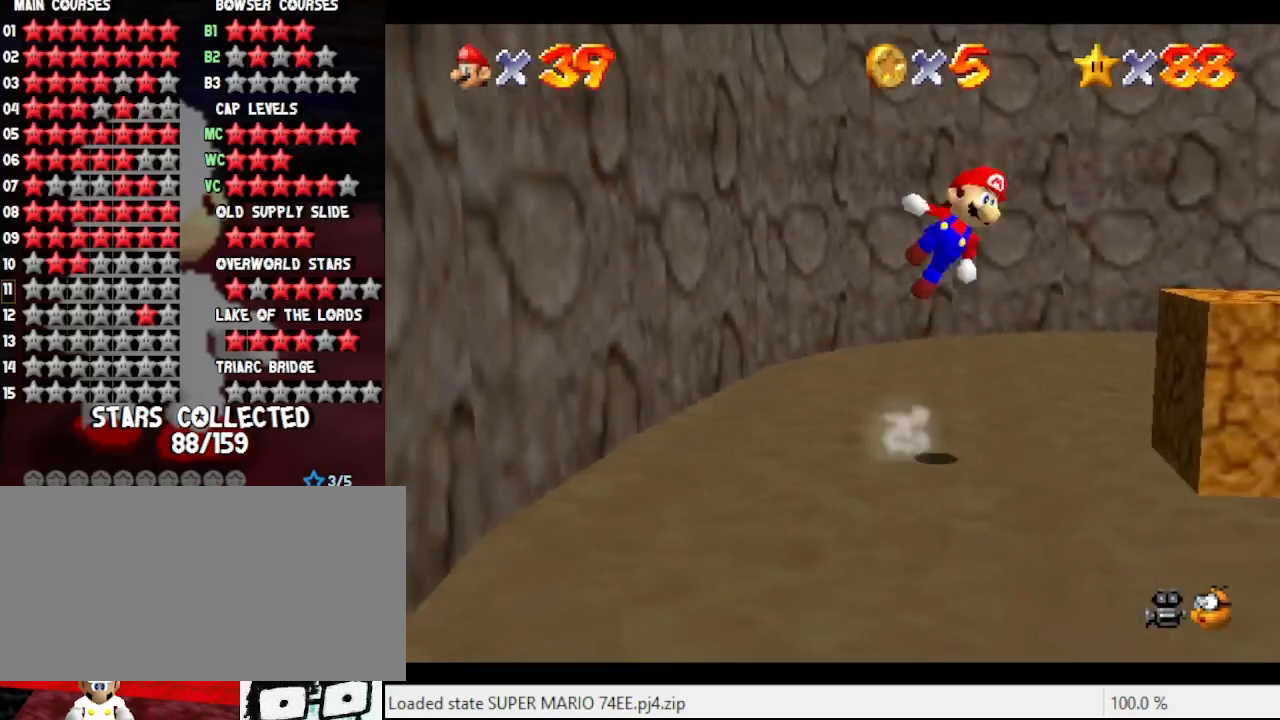
{"buttons": [], "left_stick": "right", "events": [[33, "left_stick", "down-right"], [300, "A", "up"], [300, "left_stick", "up-right"], [433, "left_stick", "right"]]}
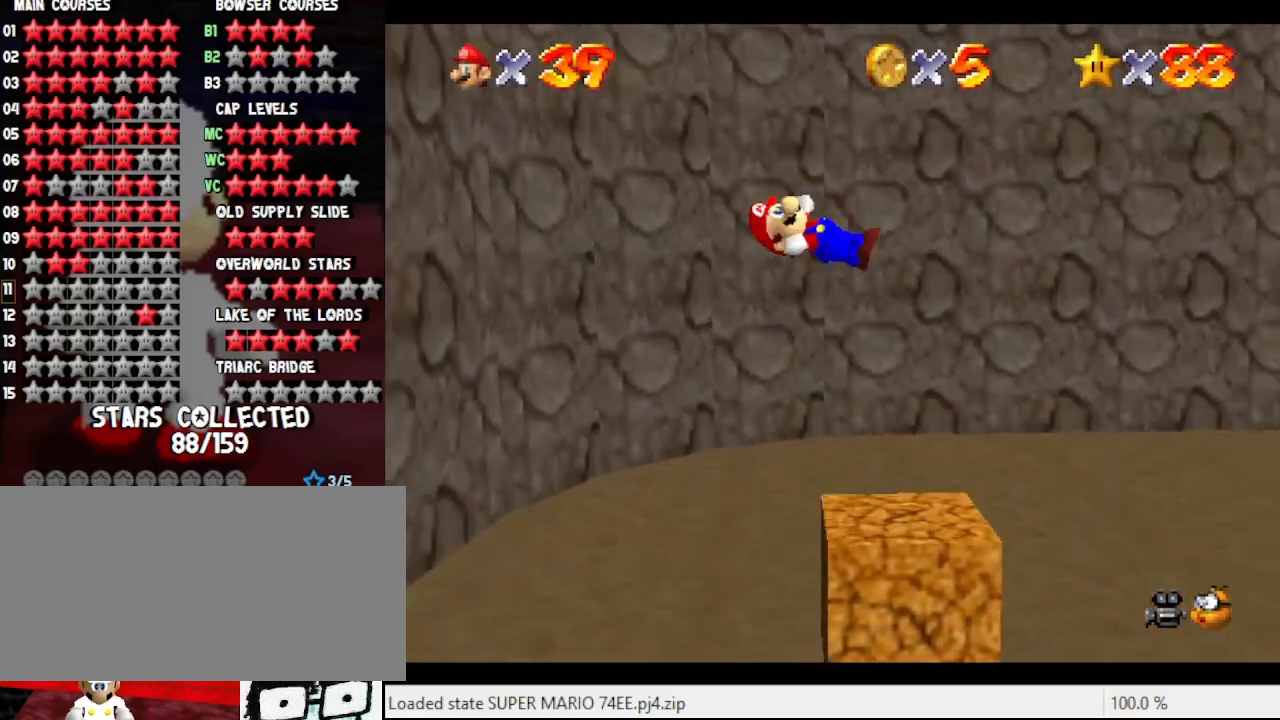
{"buttons": [], "left_stick": "center", "events": [[33, "left_stick", "up-right"], [133, "left_stick", "up"], [167, "Z", "down"], [233, "left_stick", "center"], [333, "C_LEFT", "down"], [333, "Z", "up"], [433, "C_LEFT", "up"]]}
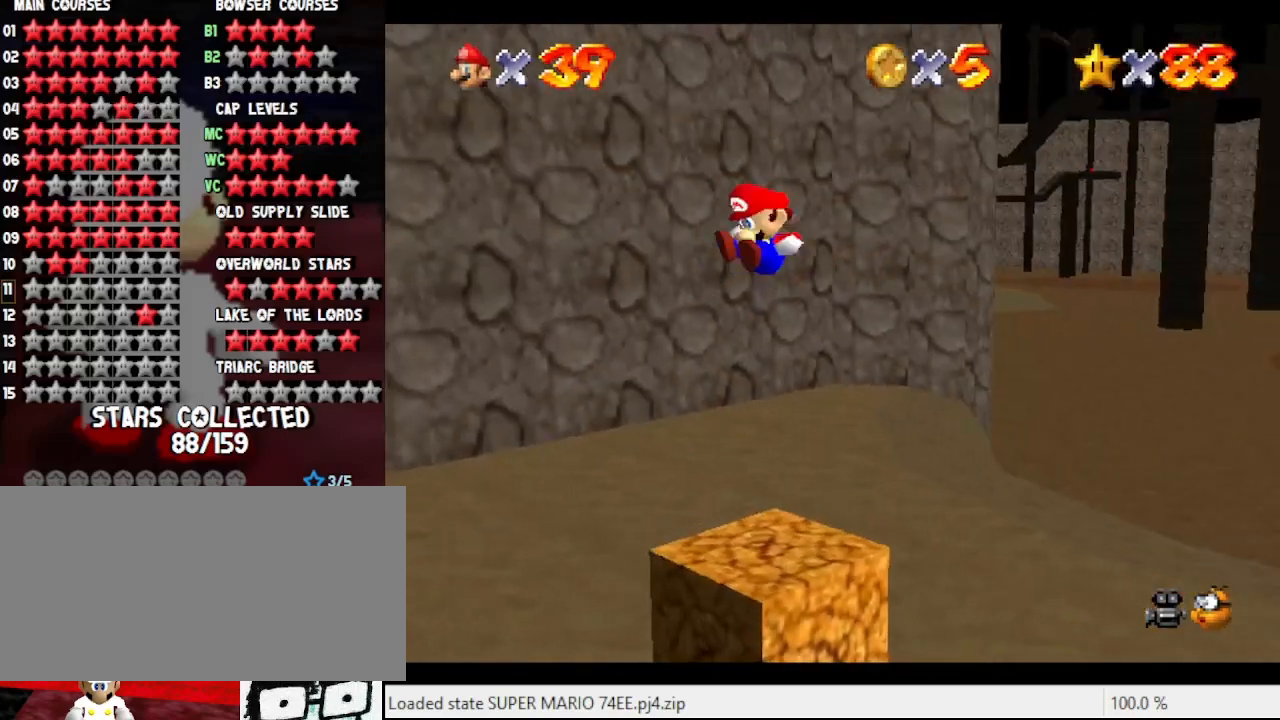
{"buttons": [], "left_stick": "down", "events": [[133, "left_stick", "down-right"], [400, "left_stick", "down"]]}
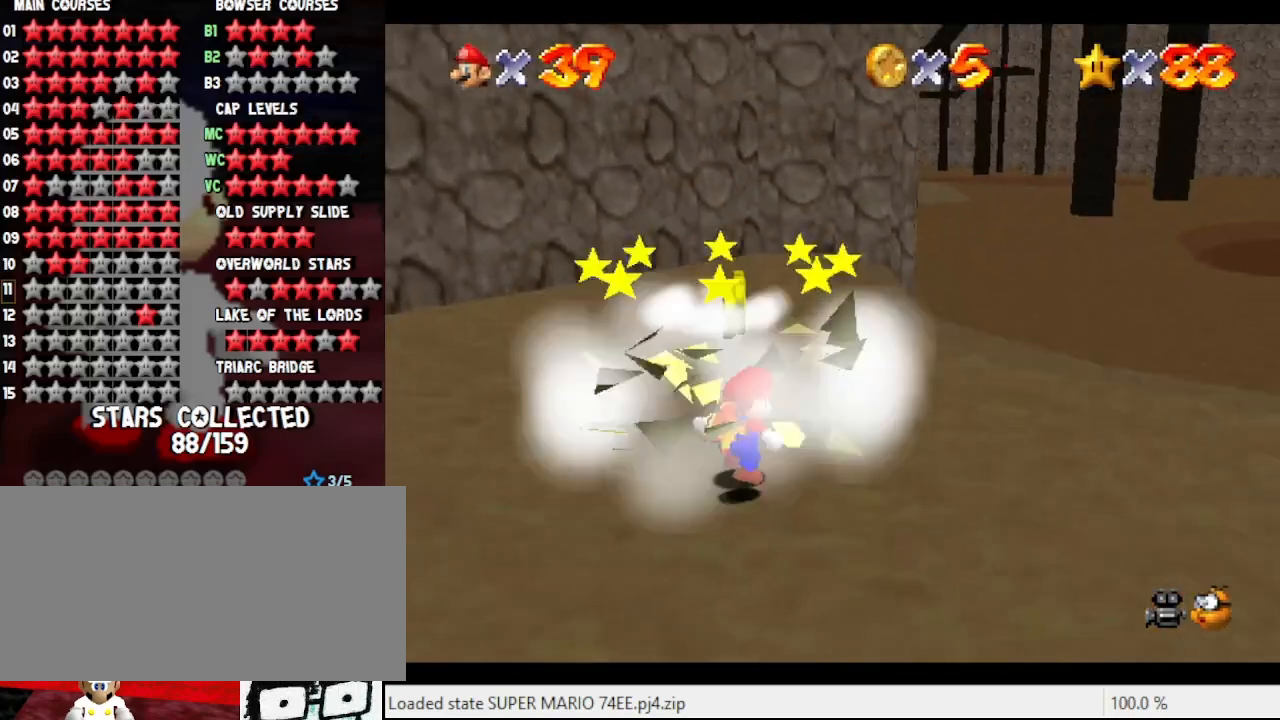
{"buttons": [], "left_stick": "up-right", "events": [[133, "left_stick", "down-right"], [233, "left_stick", "right"], [333, "left_stick", "up-right"]]}
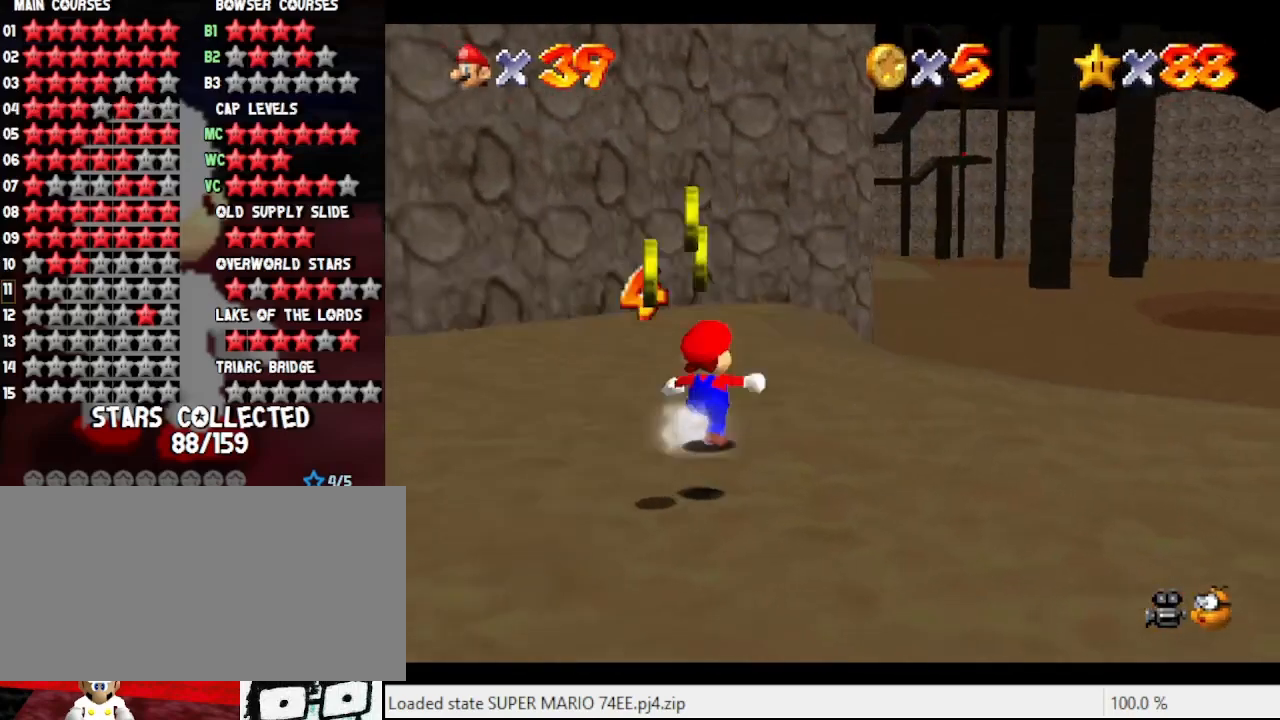
{"buttons": [], "left_stick": "up-right", "events": [[267, "Z", "down"], [300, "A", "down"], [433, "A", "up"], [433, "Z", "up"]]}
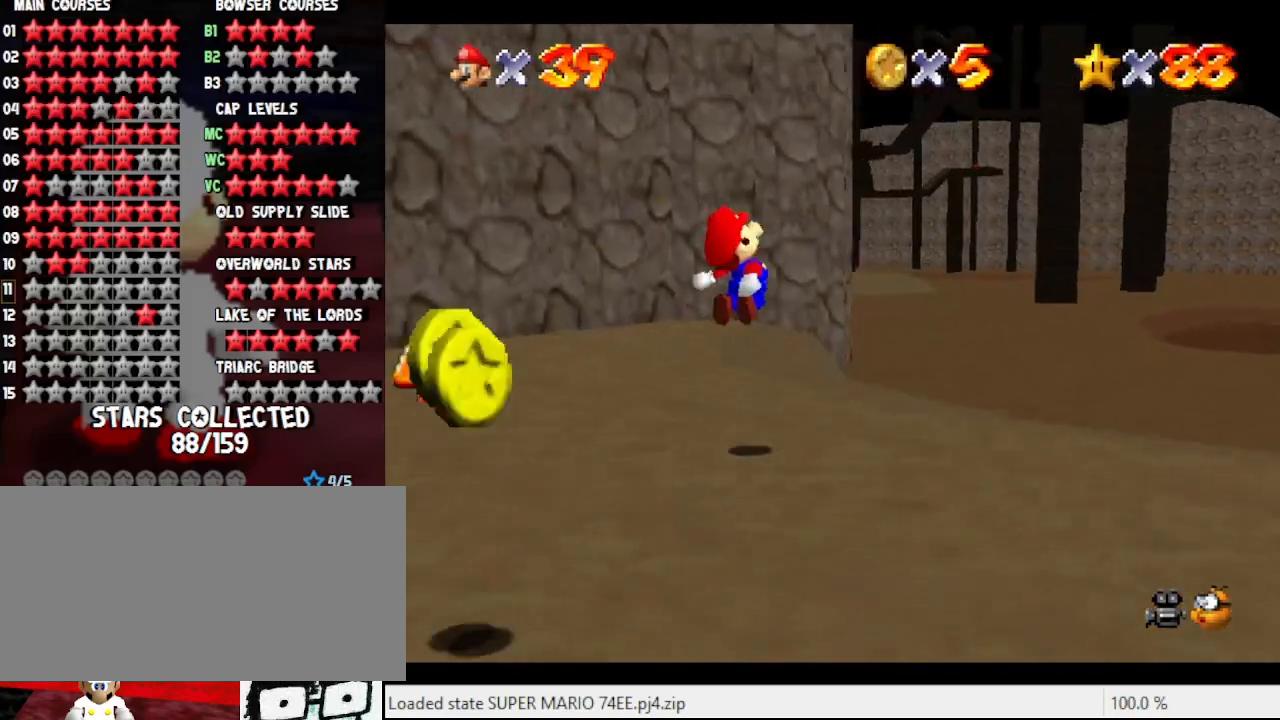
{"buttons": [], "left_stick": "up-right", "events": []}
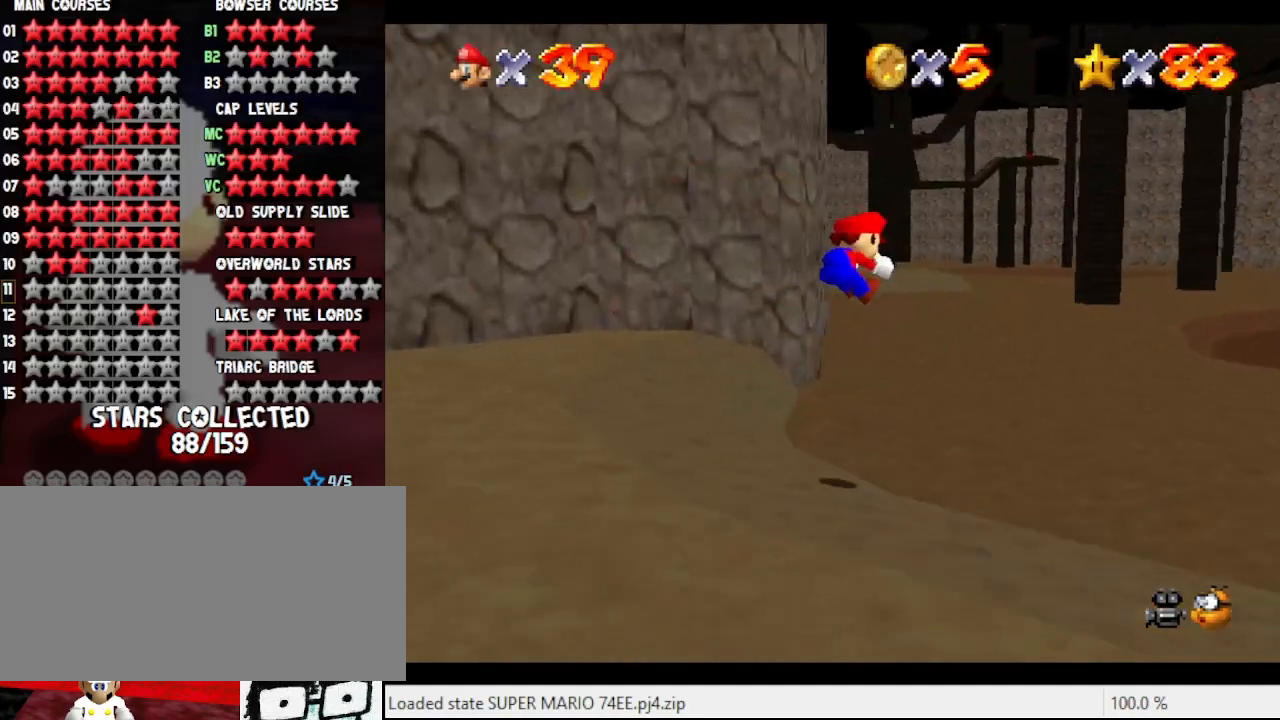
{"buttons": [], "left_stick": "up-right", "events": []}
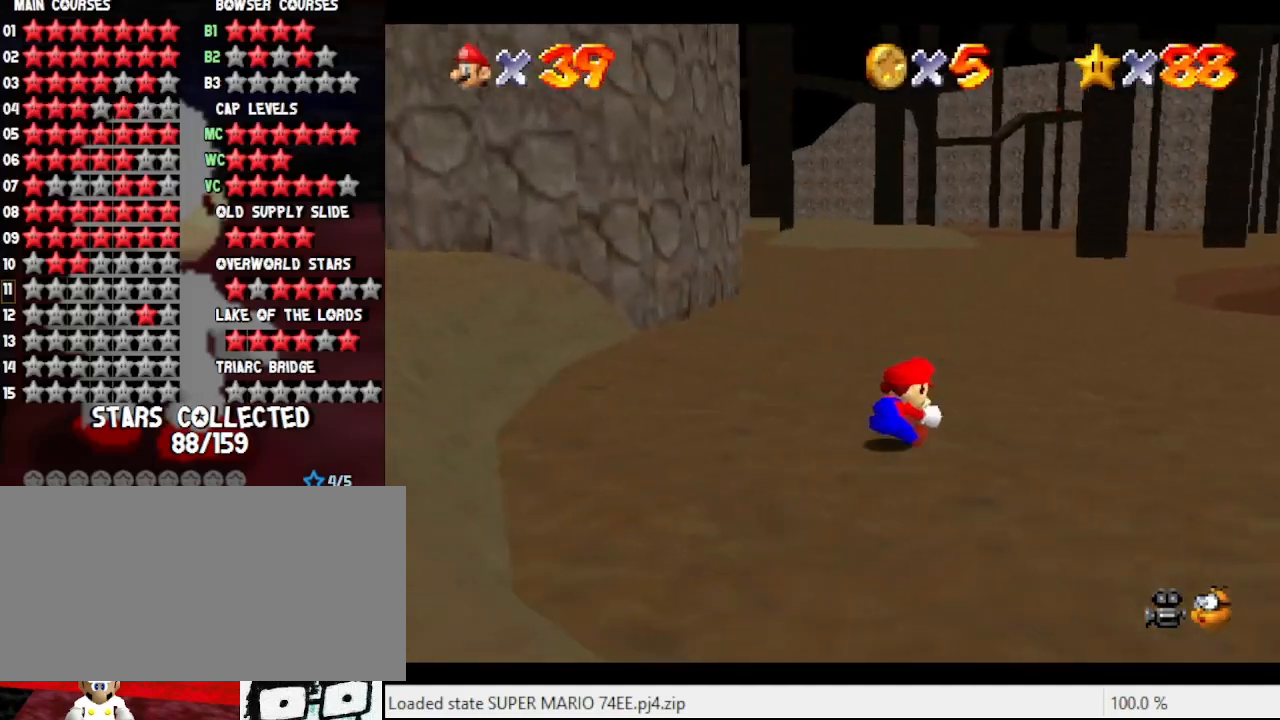
{"buttons": ["B"], "left_stick": "up", "events": [[67, "left_stick", "up"], [500, "B", "down"]]}
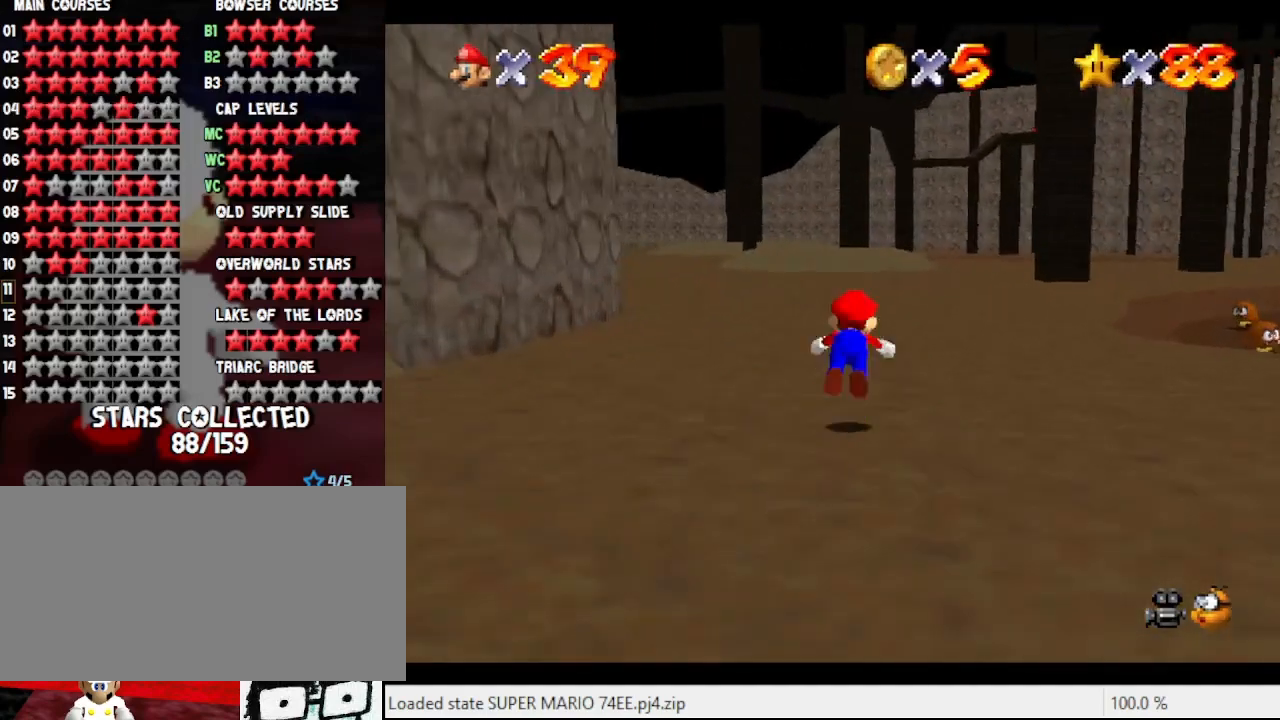
{"buttons": [], "left_stick": "up", "events": [[100, "B", "up"], [367, "A", "down"], [500, "A", "up"]]}